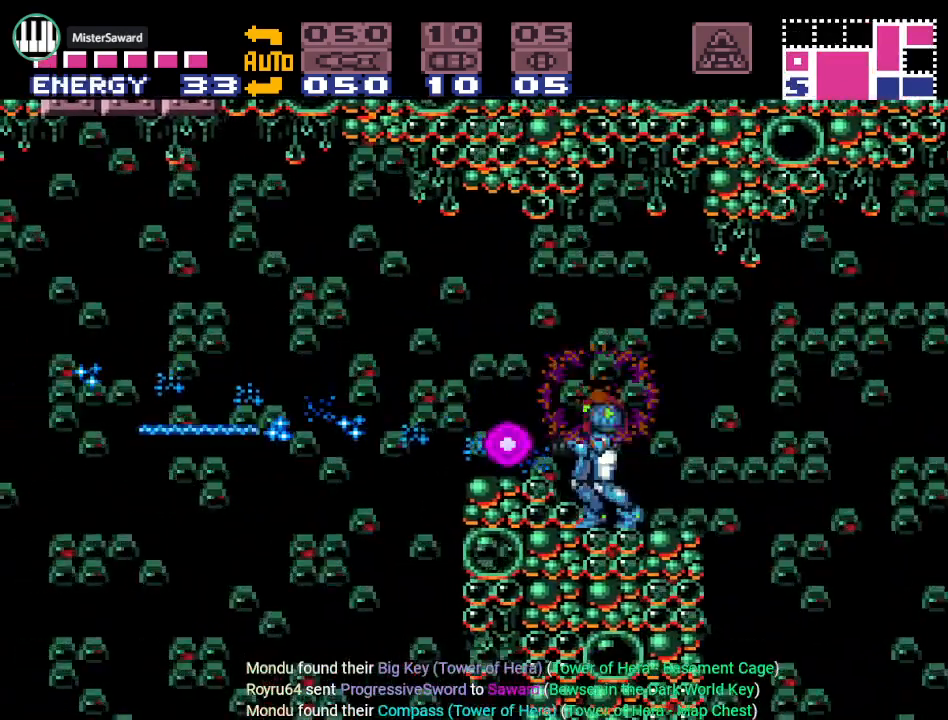
Gameplay with a controller (Nintendo layout); each line is a JSON object with the inputs held at the frame after it. "events" lists button and stick changes between this image and that frame as [ms after this image, input, new state], when the widget could be followed in between. Not read: L3 R3.
{"buttons": ["Y", "DPAD_LEFT"], "events": [[67, "DPAD_LEFT", "down"], [83, "B", "up"], [217, "DPAD_LEFT", "up"], [284, "Y", "down"], [317, "DPAD_LEFT", "down"]]}
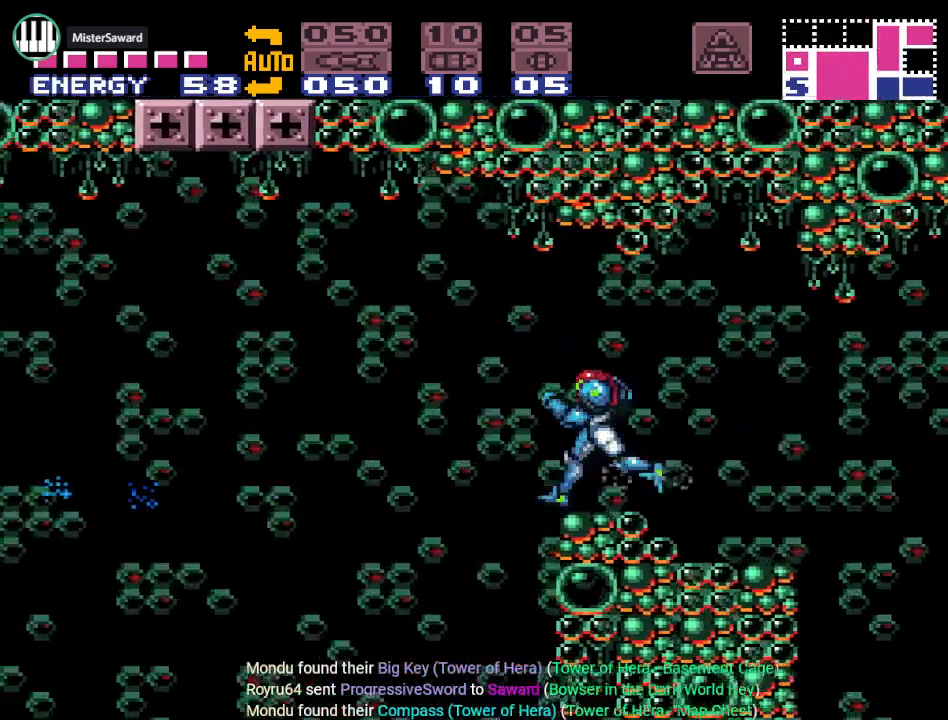
{"buttons": ["Y", "DPAD_LEFT"], "events": [[34, "B", "down"], [167, "B", "up"]]}
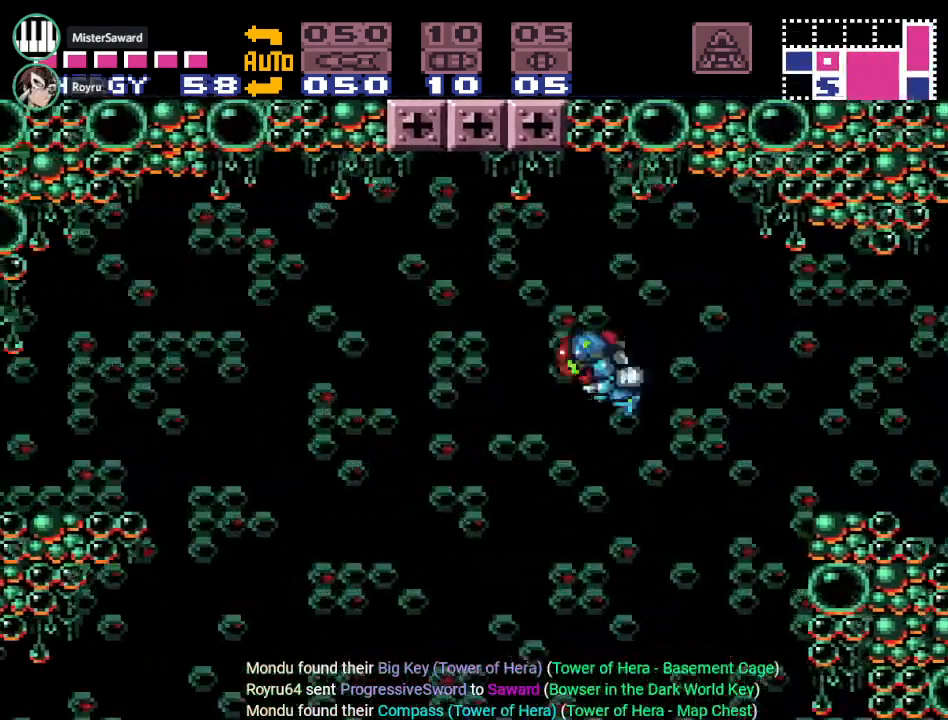
{"buttons": ["Y", "DPAD_LEFT"], "events": []}
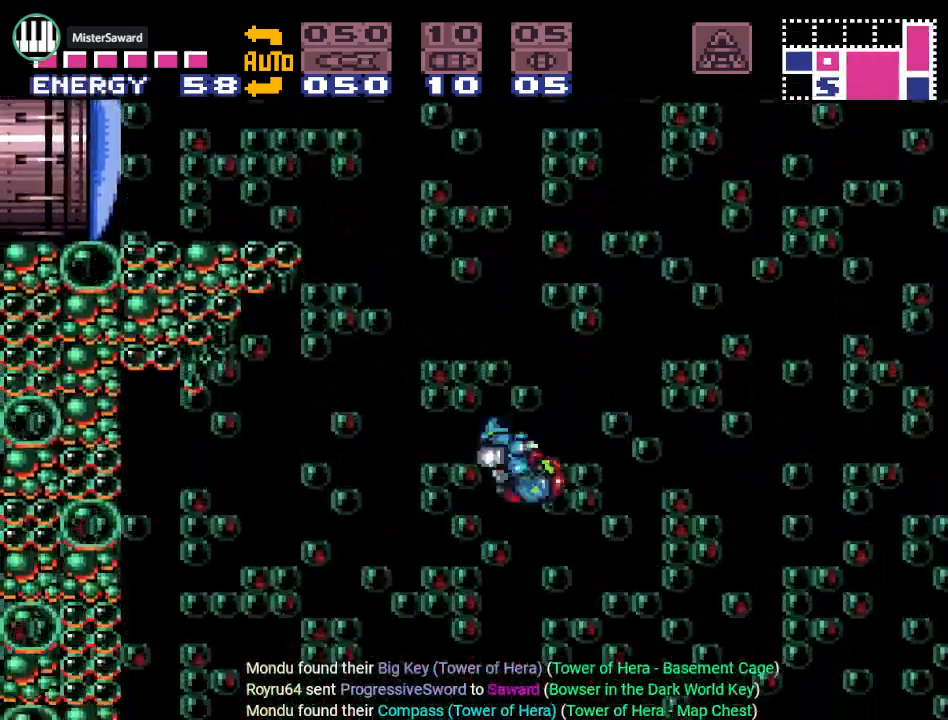
{"buttons": ["A", "DPAD_LEFT"], "events": [[251, "Y", "up"], [468, "A", "down"]]}
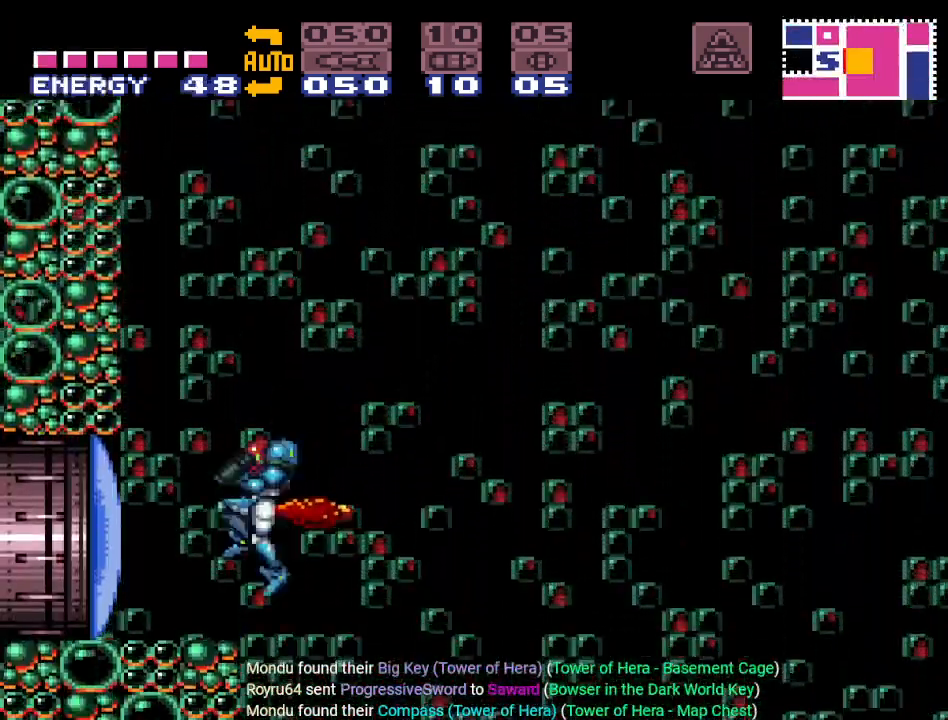
{"buttons": ["DPAD_LEFT"], "events": [[83, "A", "up"]]}
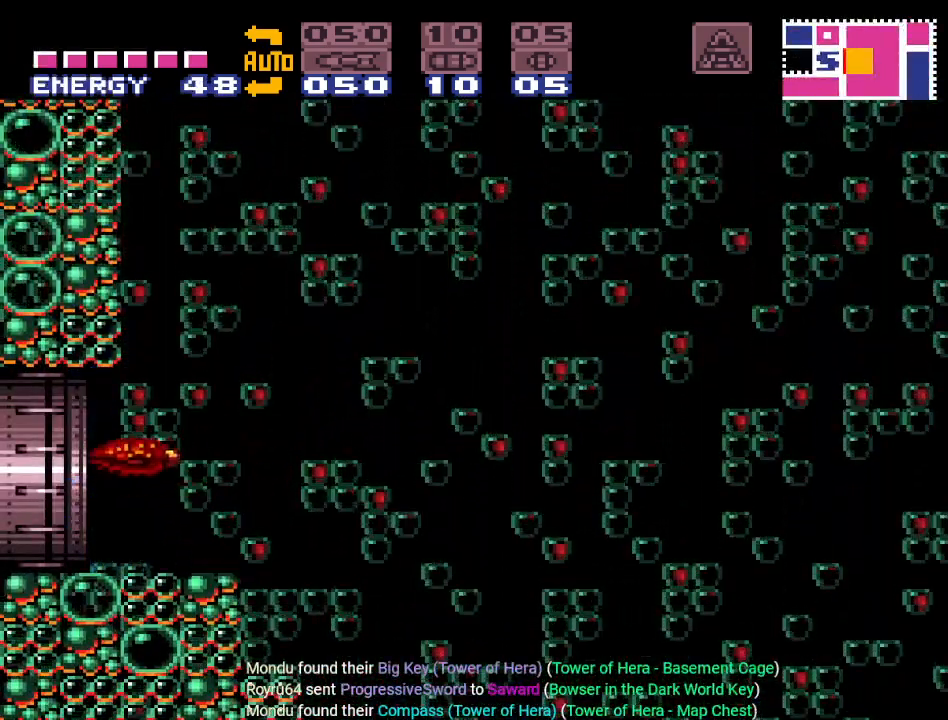
{"buttons": ["DPAD_LEFT"], "events": []}
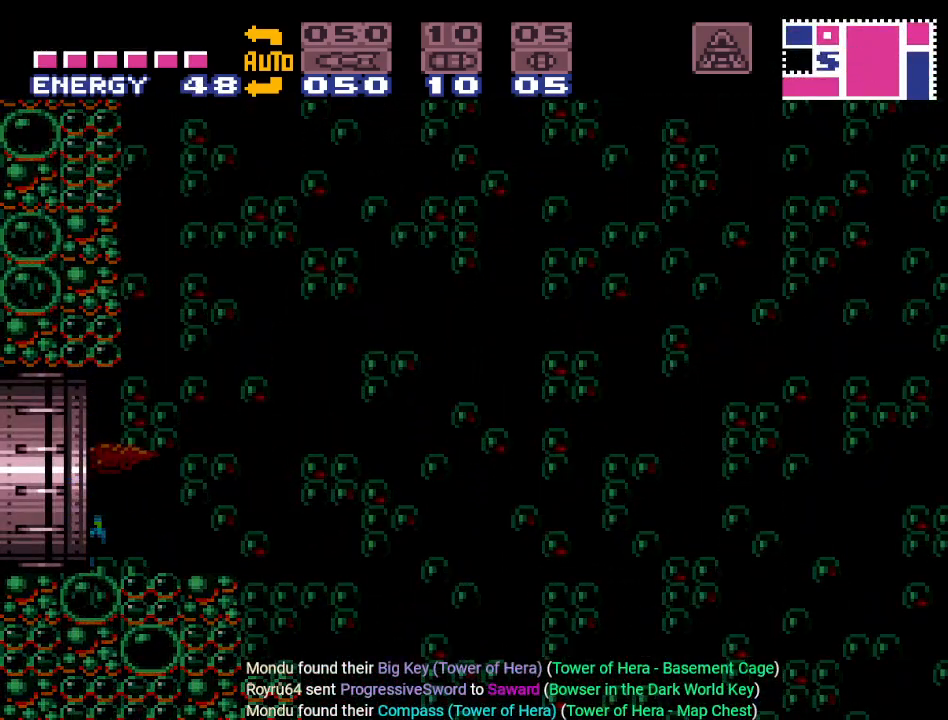
{"buttons": ["DPAD_LEFT"], "events": []}
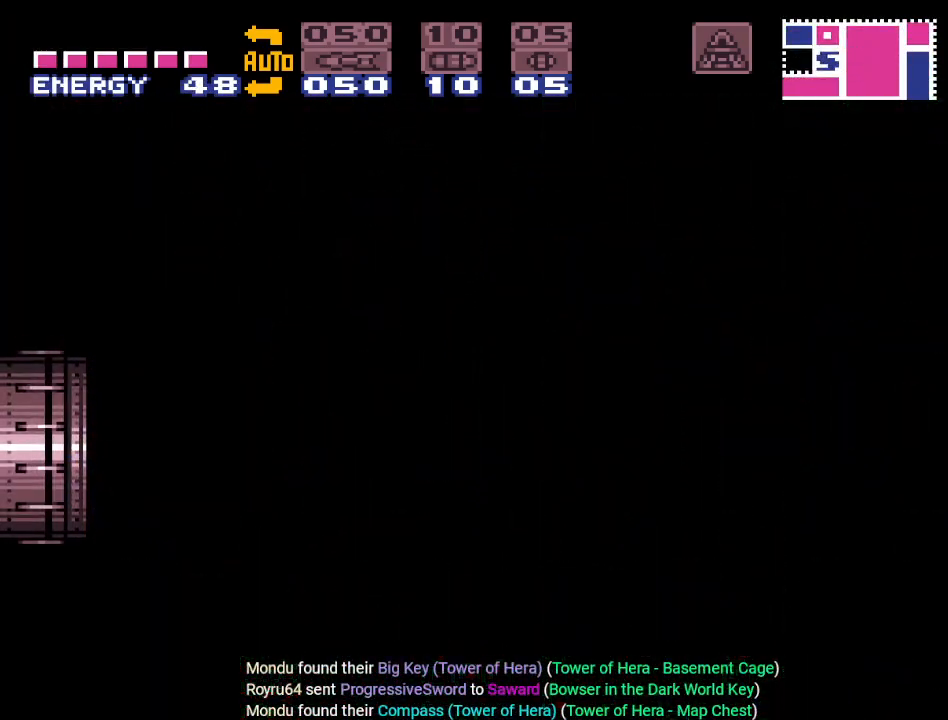
{"buttons": ["DPAD_LEFT"], "events": []}
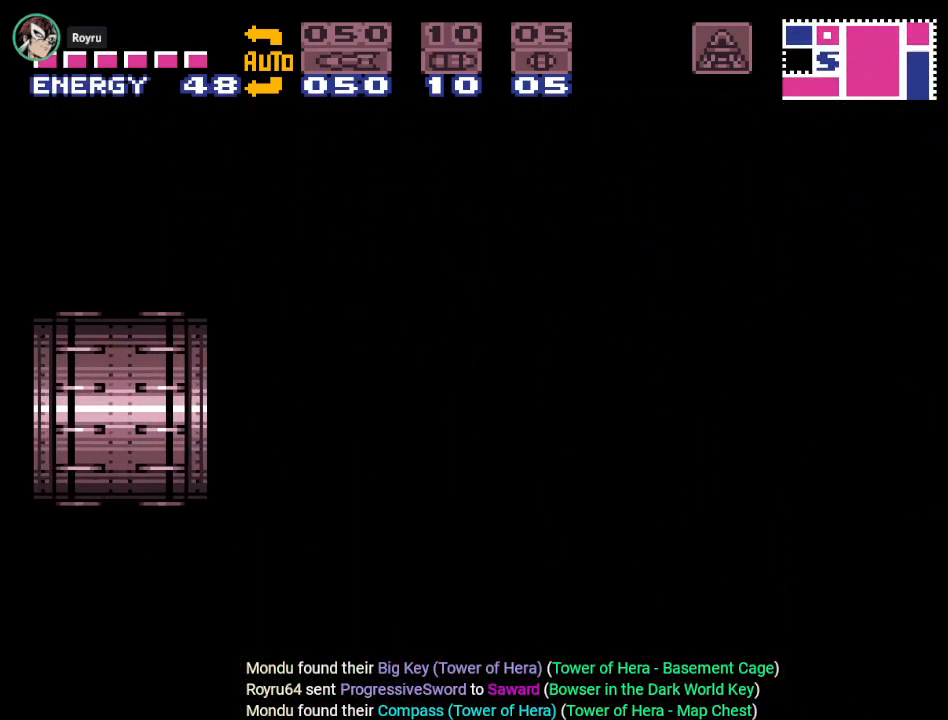
{"buttons": ["DPAD_LEFT"], "events": []}
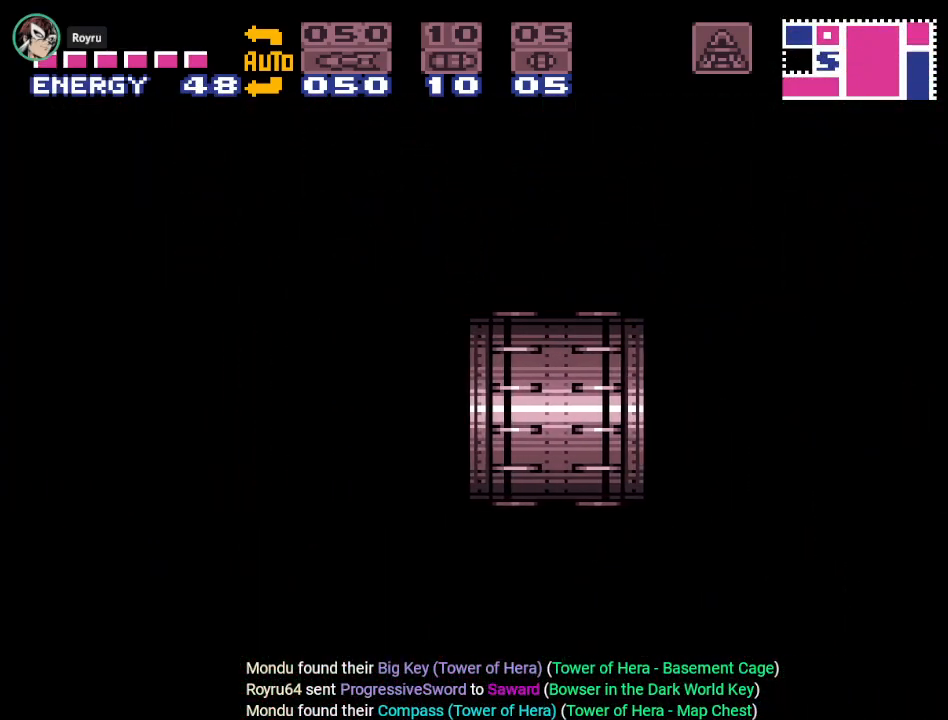
{"buttons": ["Y", "DPAD_LEFT"], "events": [[267, "Y", "down"]]}
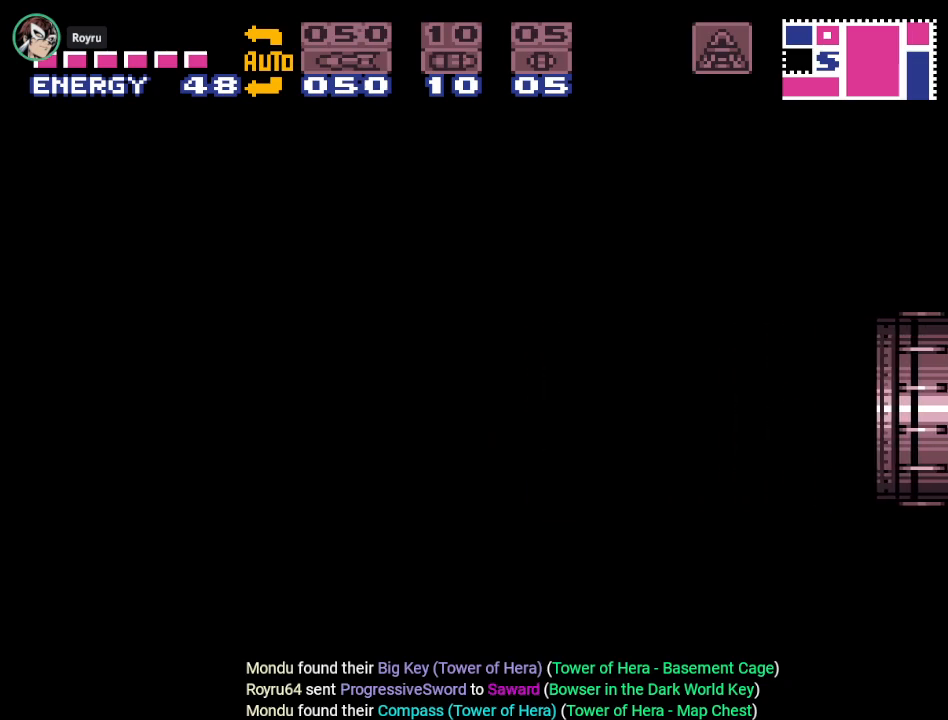
{"buttons": ["Y", "DPAD_LEFT"], "events": []}
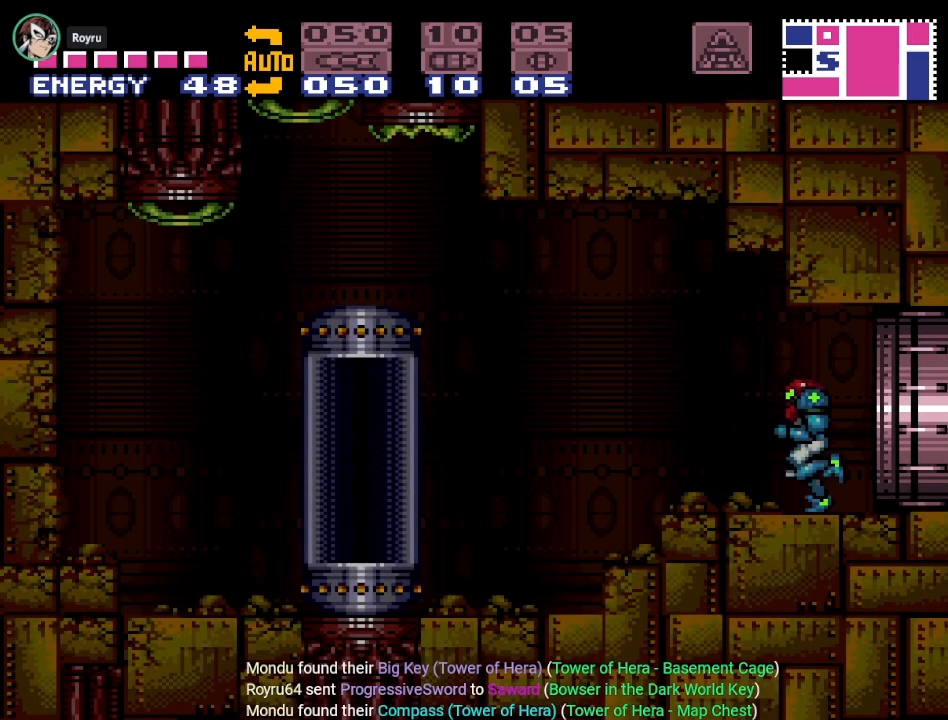
{"buttons": ["Y", "DPAD_LEFT"], "events": []}
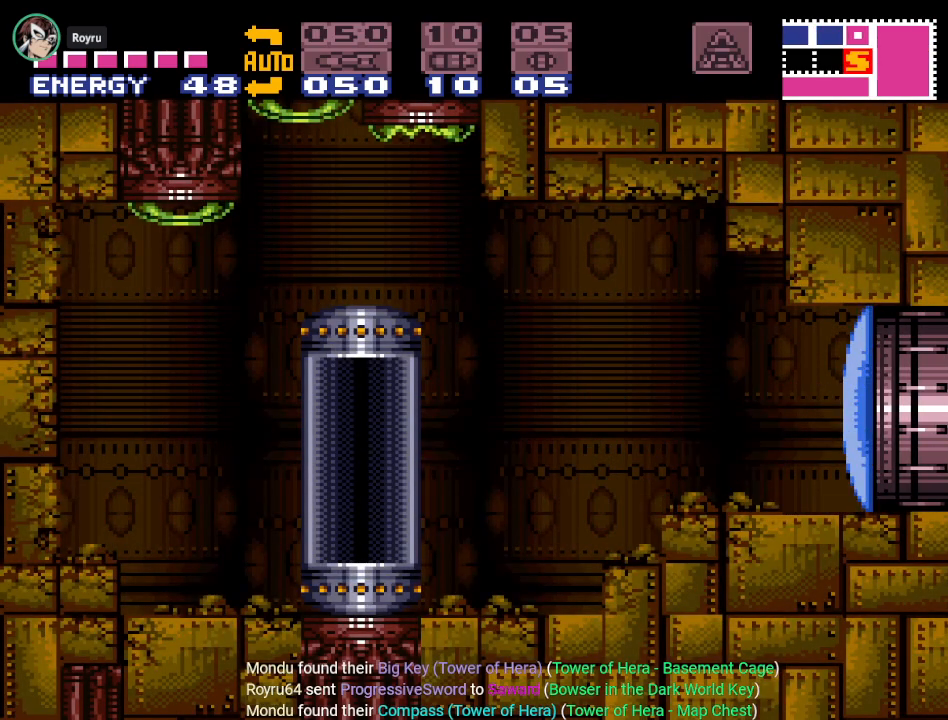
{"buttons": ["B"], "events": [[250, "Y", "up"], [317, "DPAD_LEFT", "up"], [467, "B", "down"]]}
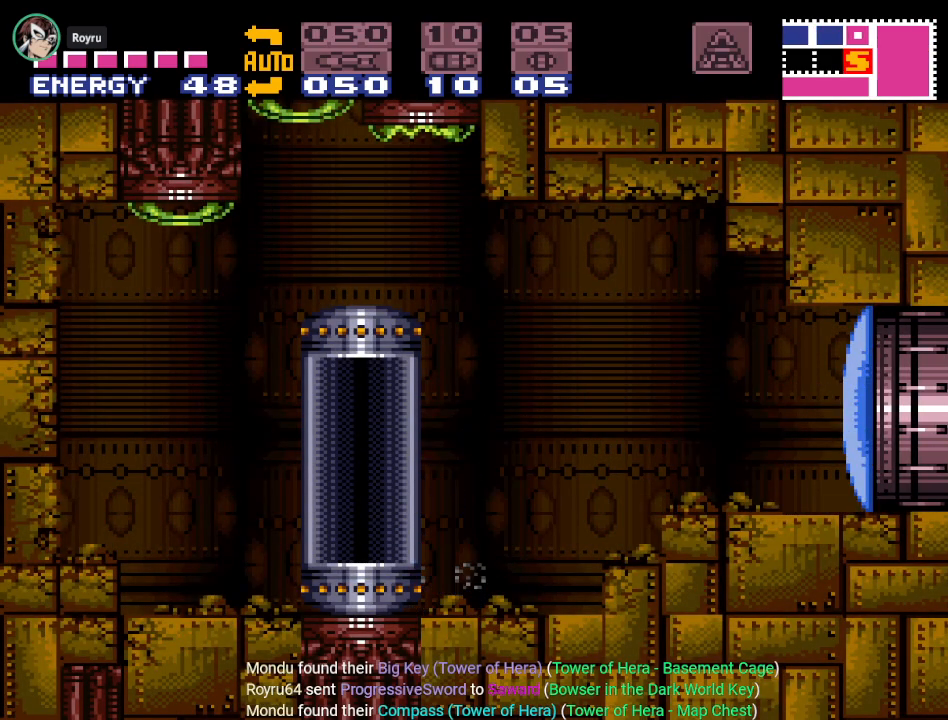
{"buttons": [], "events": [[34, "DPAD_LEFT", "down"], [67, "B", "up"], [334, "DPAD_LEFT", "up"]]}
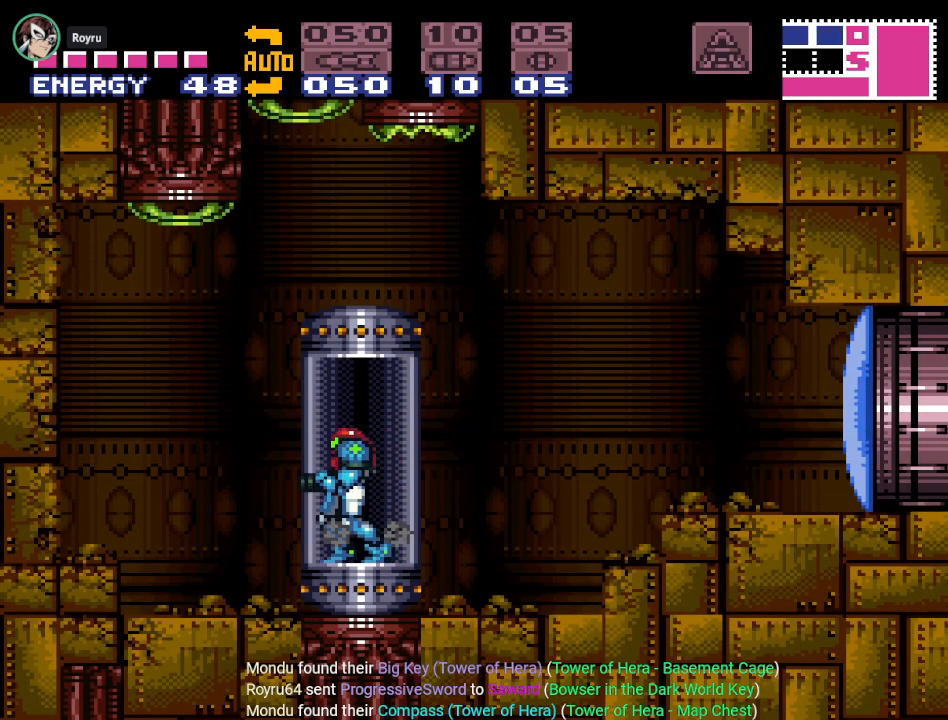
{"buttons": [], "events": [[367, "A", "down"], [467, "A", "up"]]}
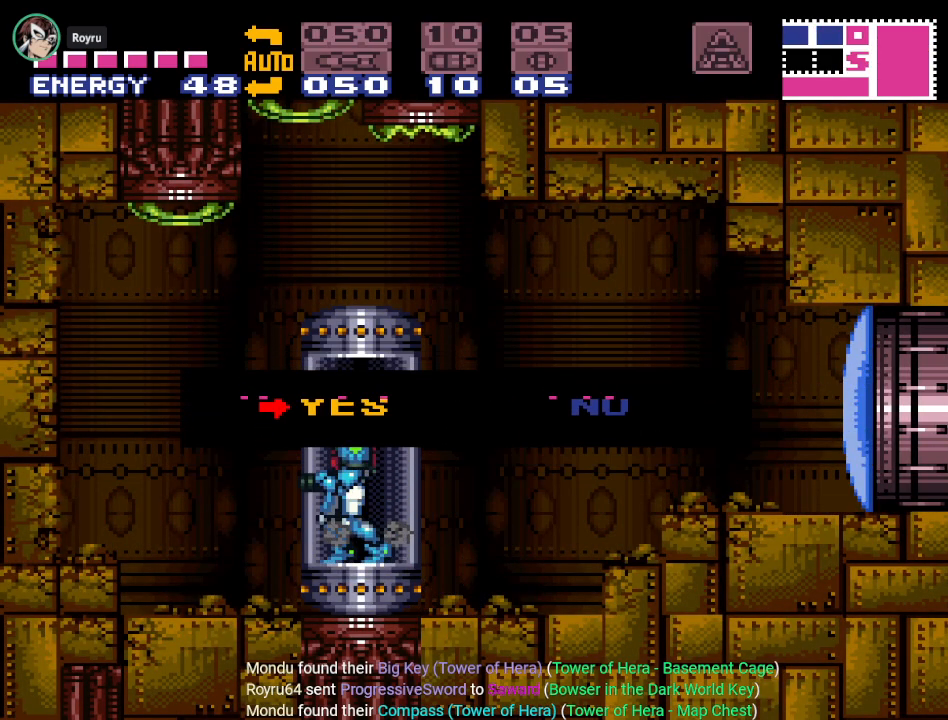
{"buttons": [], "events": [[17, "A", "down"], [151, "A", "up"]]}
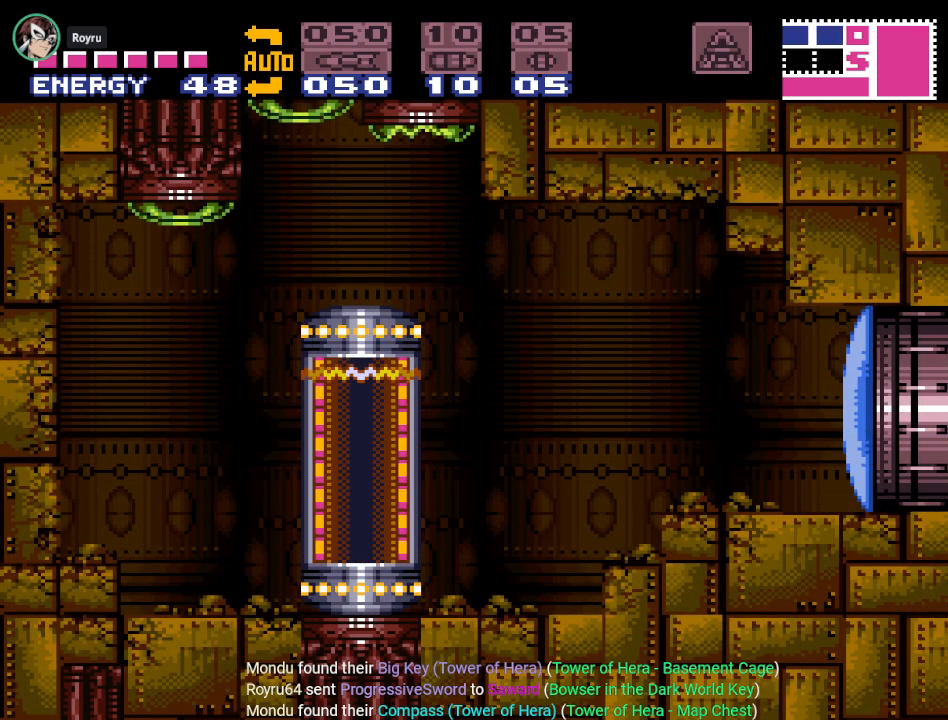
{"buttons": [], "events": []}
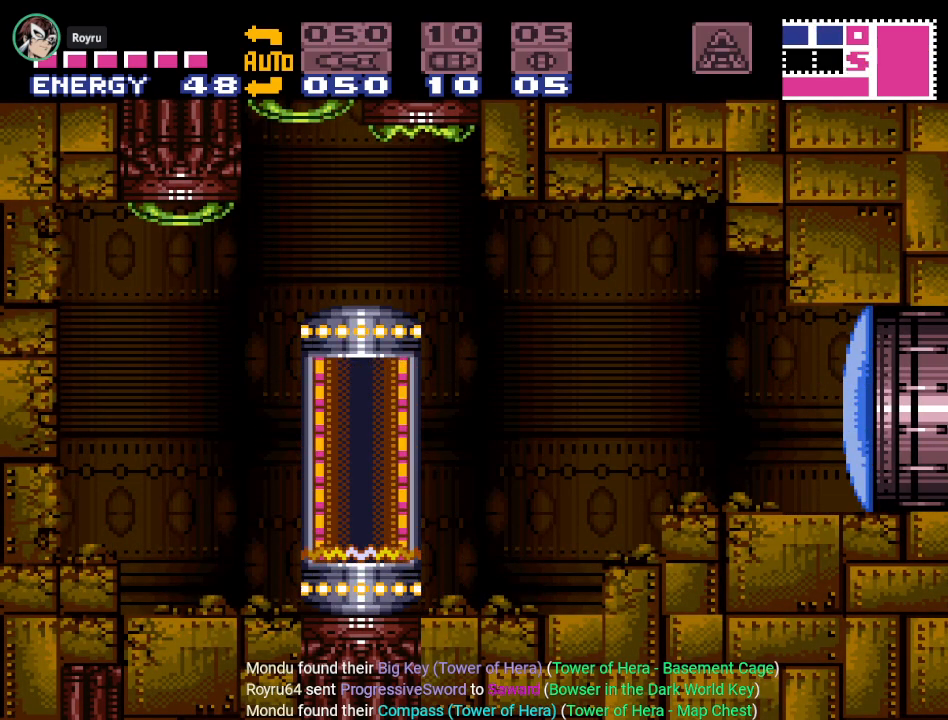
{"buttons": [], "events": []}
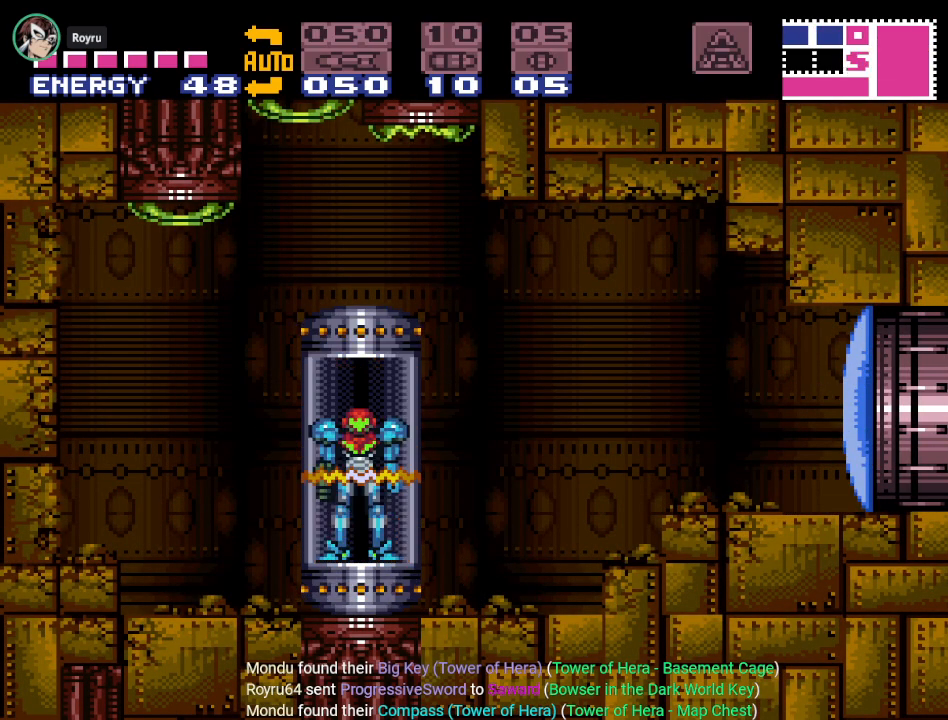
{"buttons": [], "events": []}
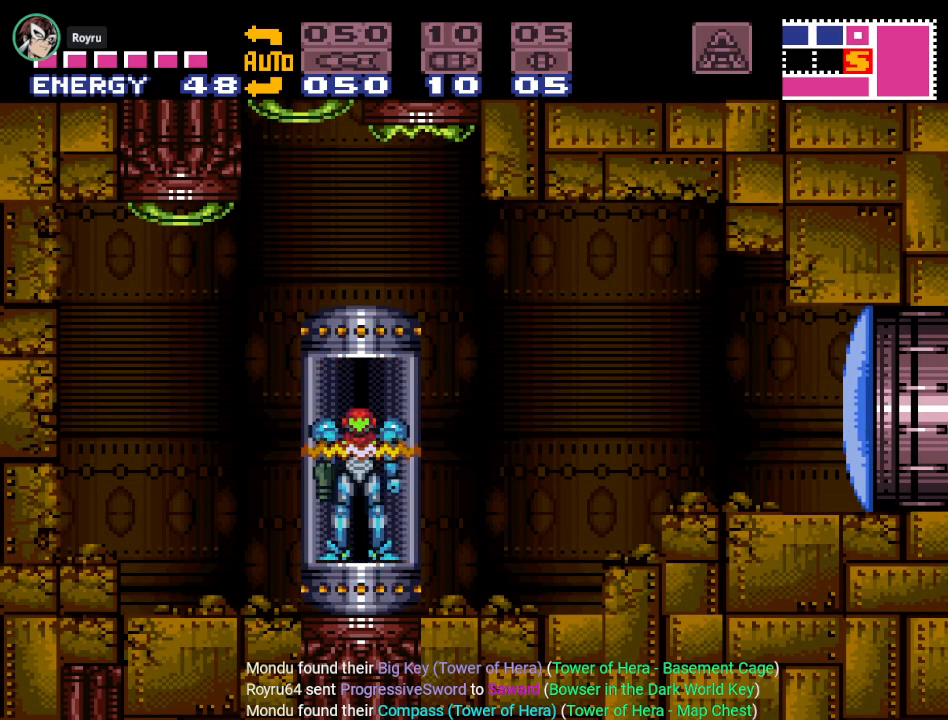
{"buttons": [], "events": []}
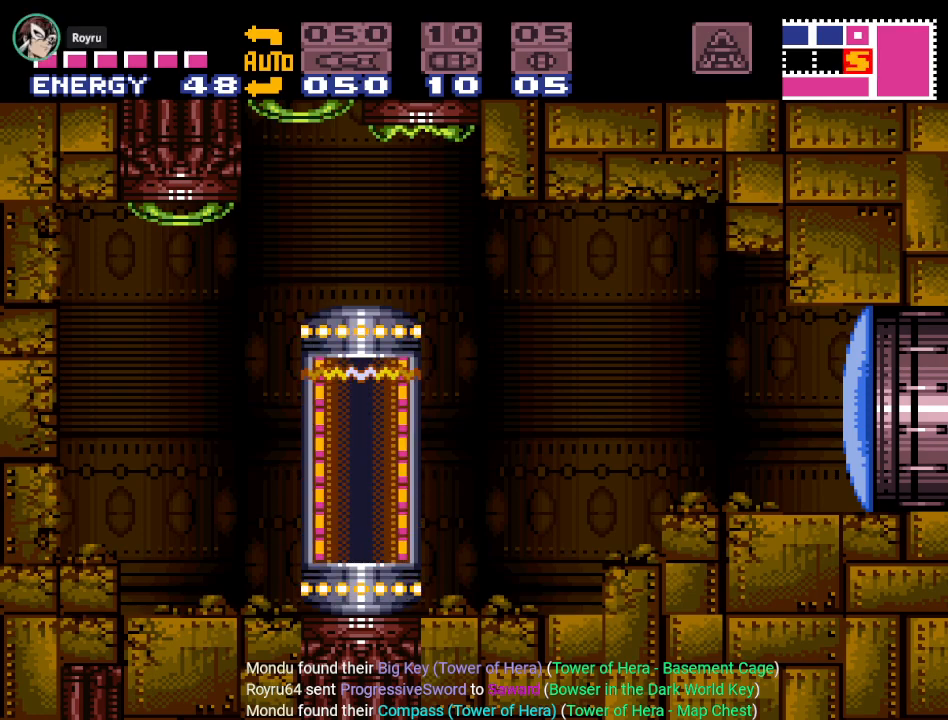
{"buttons": [], "events": []}
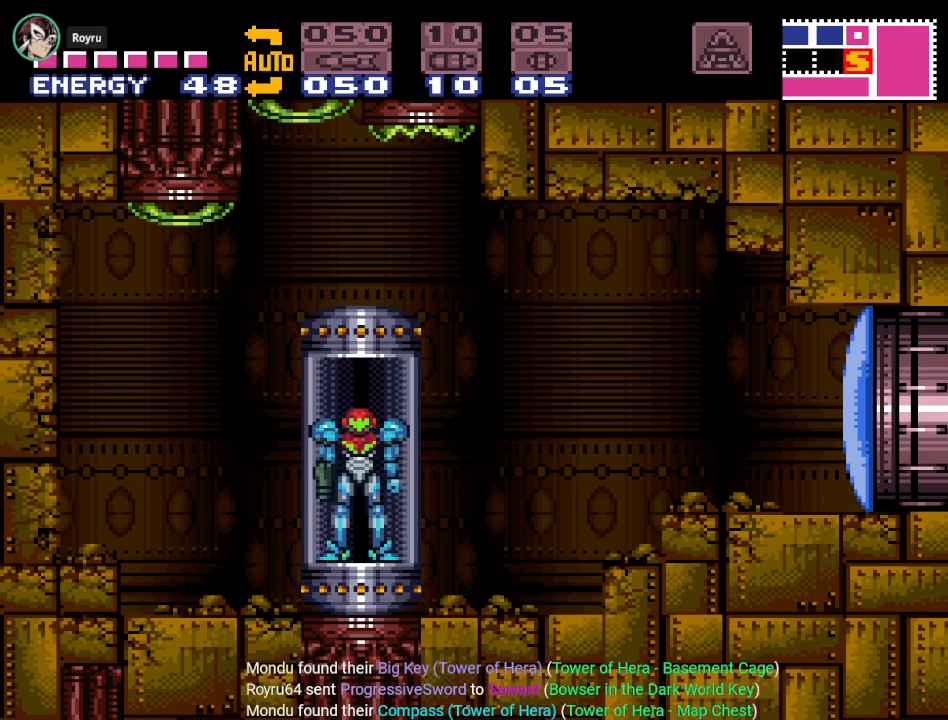
{"buttons": [], "events": []}
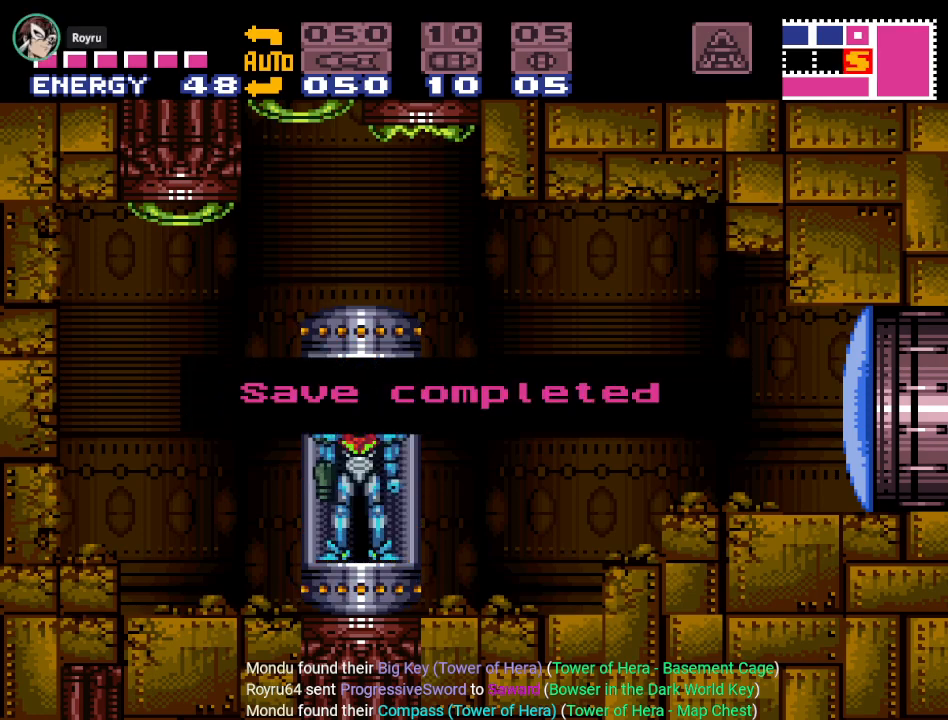
{"buttons": ["DPAD_RIGHT"], "events": [[17, "DPAD_RIGHT", "down"]]}
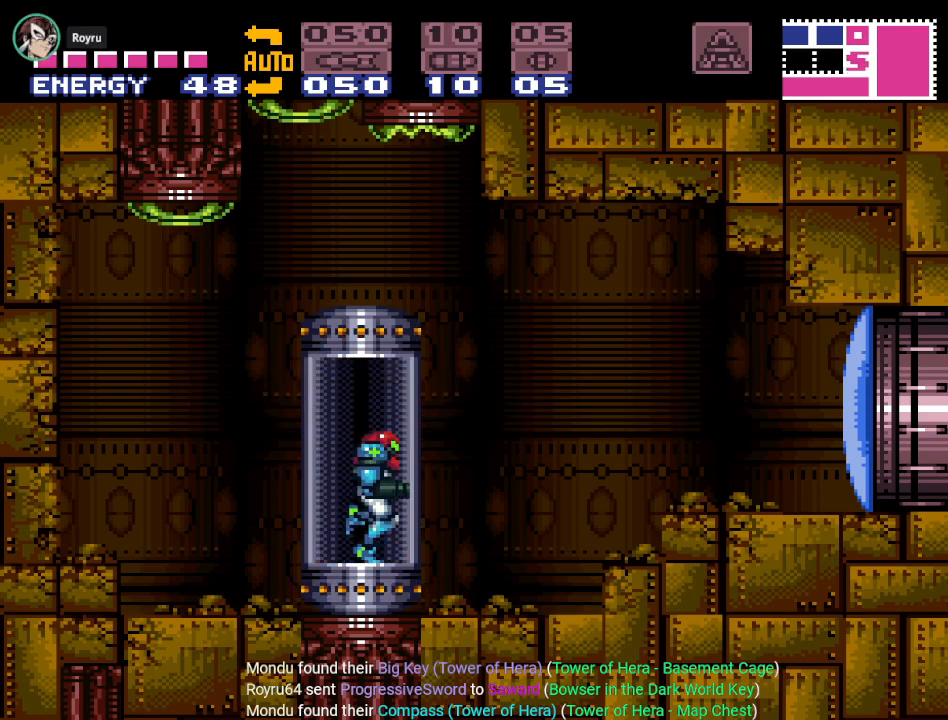
{"buttons": ["DPAD_RIGHT"], "events": [[17, "A", "down"], [151, "A", "up"]]}
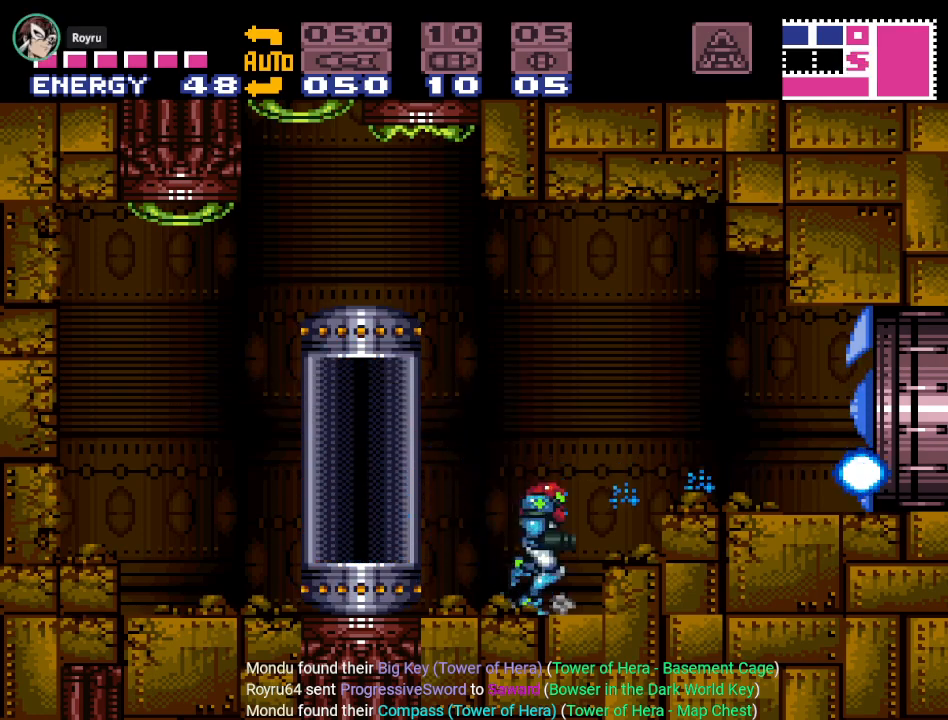
{"buttons": ["DPAD_RIGHT"], "events": [[233, "B", "down"], [400, "B", "up"]]}
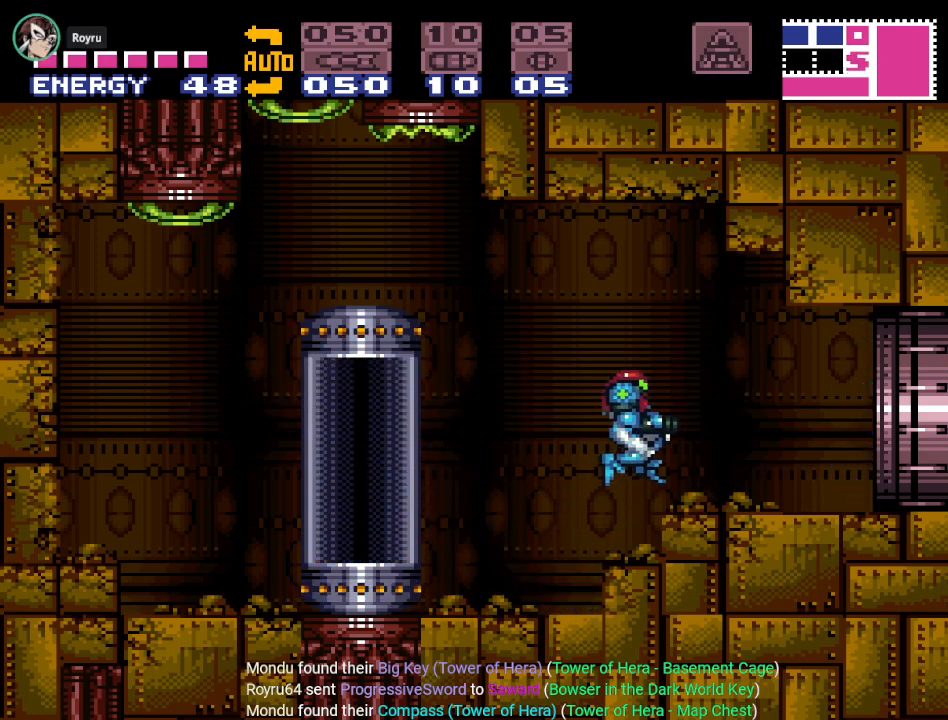
{"buttons": ["Y"], "events": [[117, "Y", "down"], [451, "DPAD_RIGHT", "up"]]}
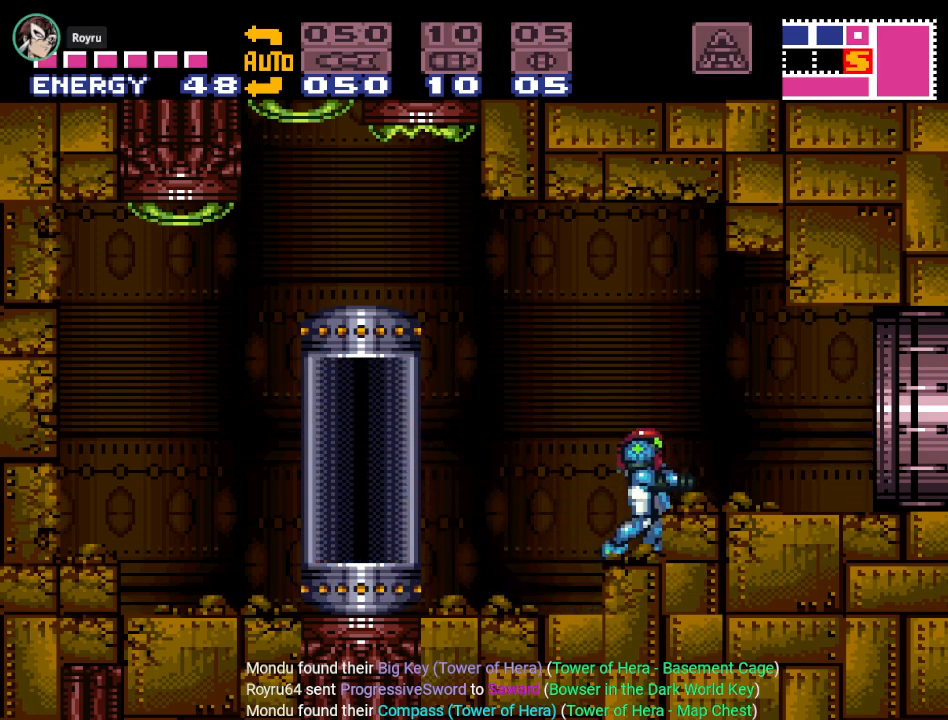
{"buttons": ["DPAD_RIGHT"], "events": [[100, "Y", "up"], [134, "B", "down"], [234, "B", "up"], [267, "DPAD_RIGHT", "down"], [367, "DPAD_RIGHT", "up"], [501, "DPAD_RIGHT", "down"]]}
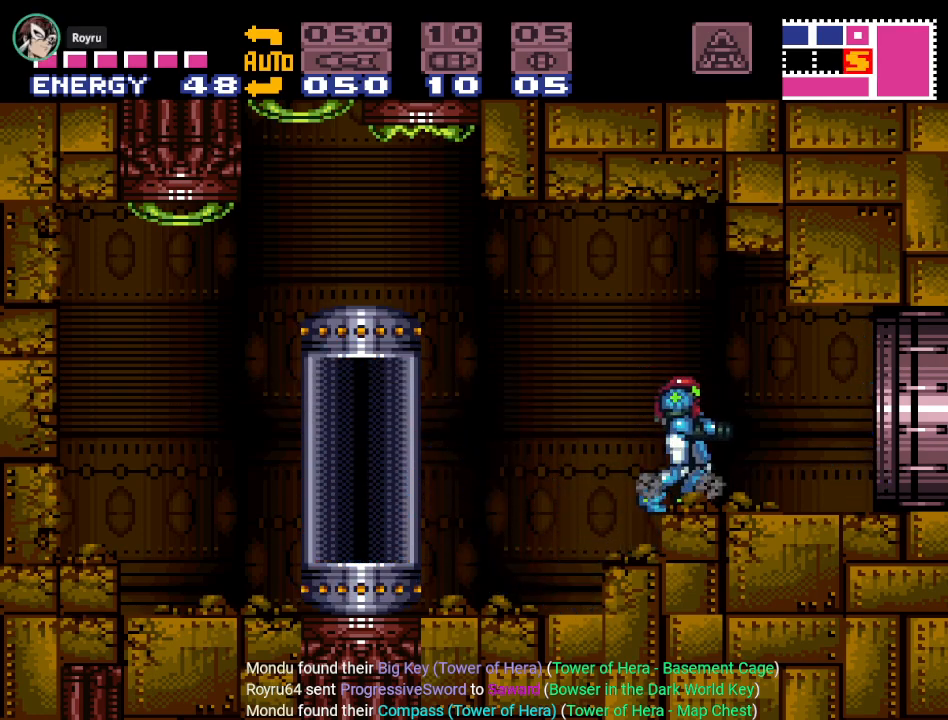
{"buttons": ["Y", "DPAD_RIGHT"], "events": [[167, "Y", "down"]]}
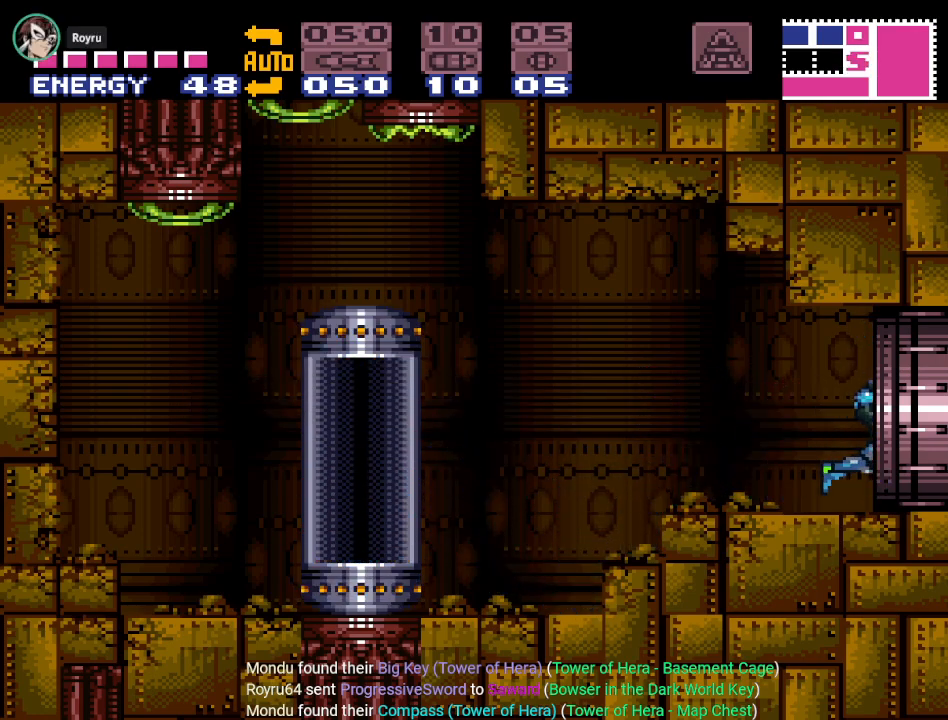
{"buttons": ["Y", "DPAD_RIGHT"], "events": []}
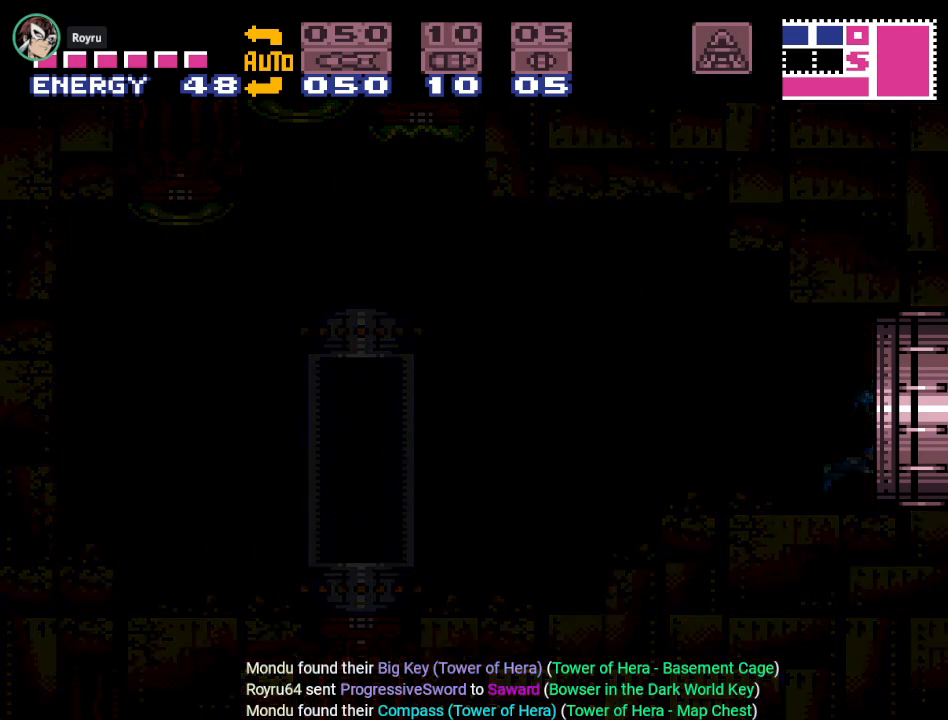
{"buttons": ["Y", "DPAD_RIGHT"], "events": []}